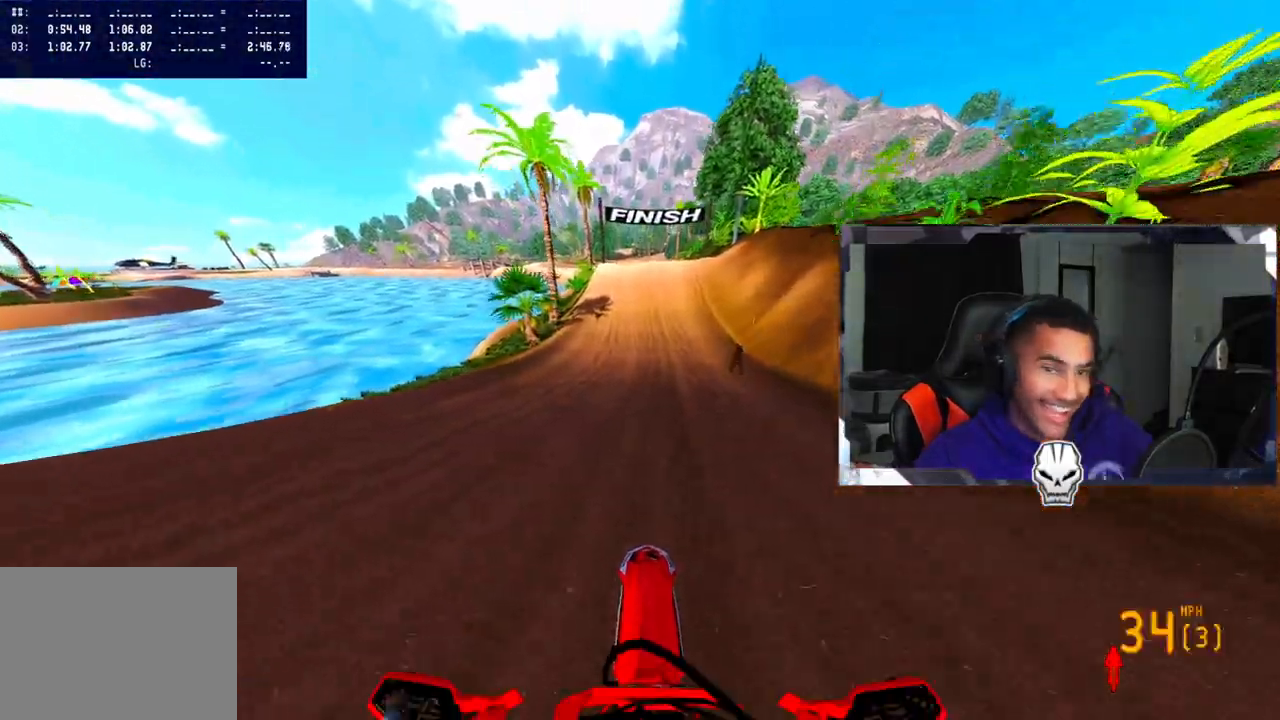
Gameplay with a controller (PlayStation layout); each line is a JSON object with the inputs held at the frame after it. "events" lists button and stick changes between this image and that frame as [ms after this image, input, new state], when the widget could be followed in between.
{"buttons": ["R2"], "left_stick": "center", "right_stick": "down", "events": [[250, "right_stick", "down"]]}
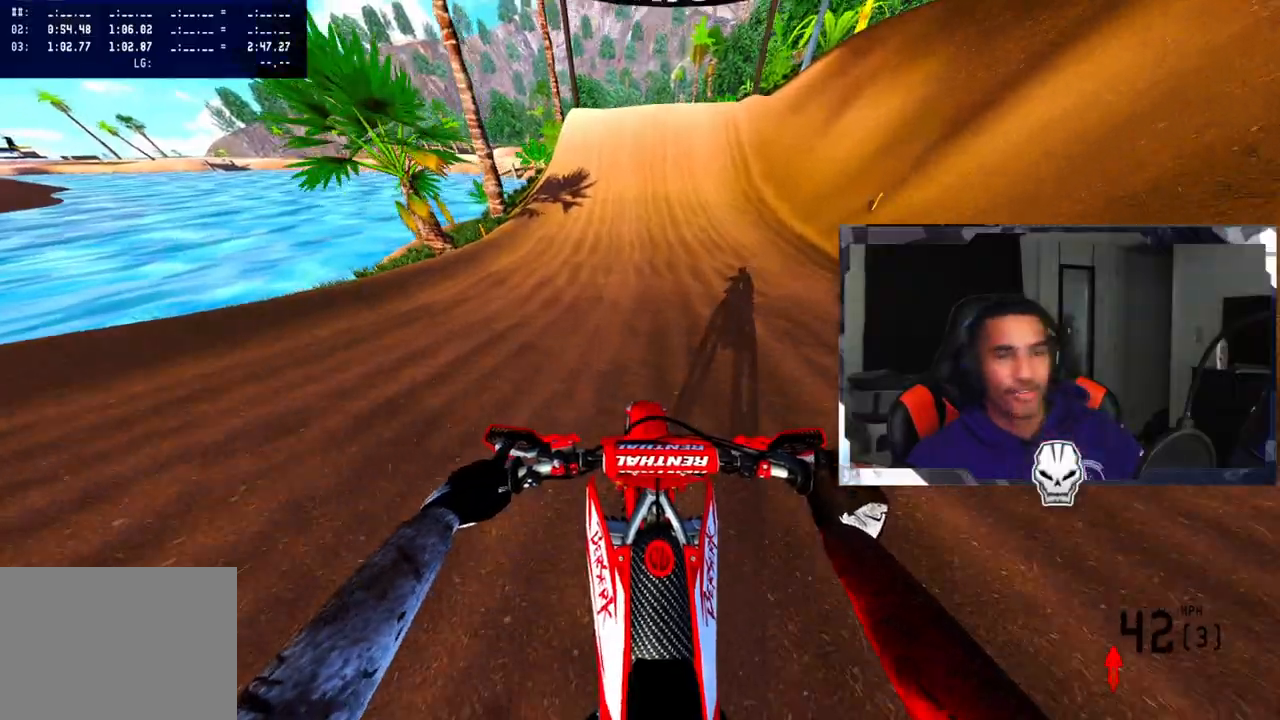
{"buttons": ["R2"], "left_stick": "center", "right_stick": "down", "events": []}
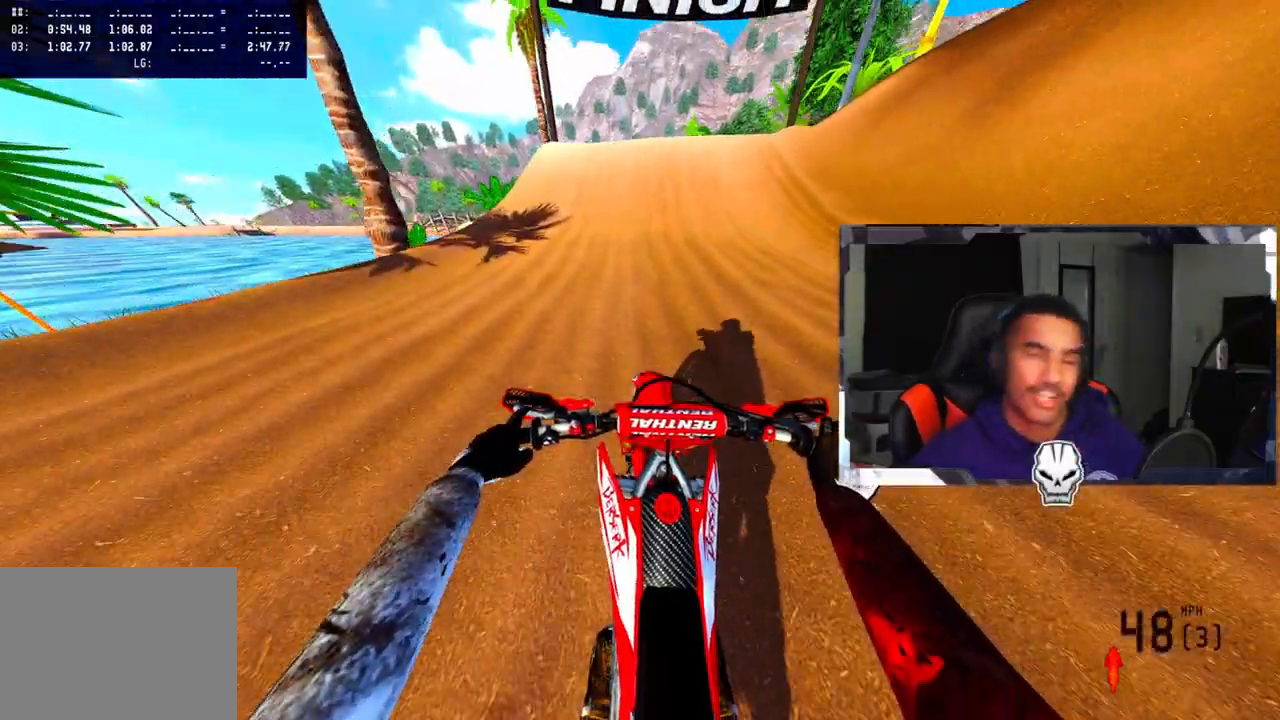
{"buttons": ["R2"], "left_stick": "center", "right_stick": "center", "events": [[67, "right_stick", "center"]]}
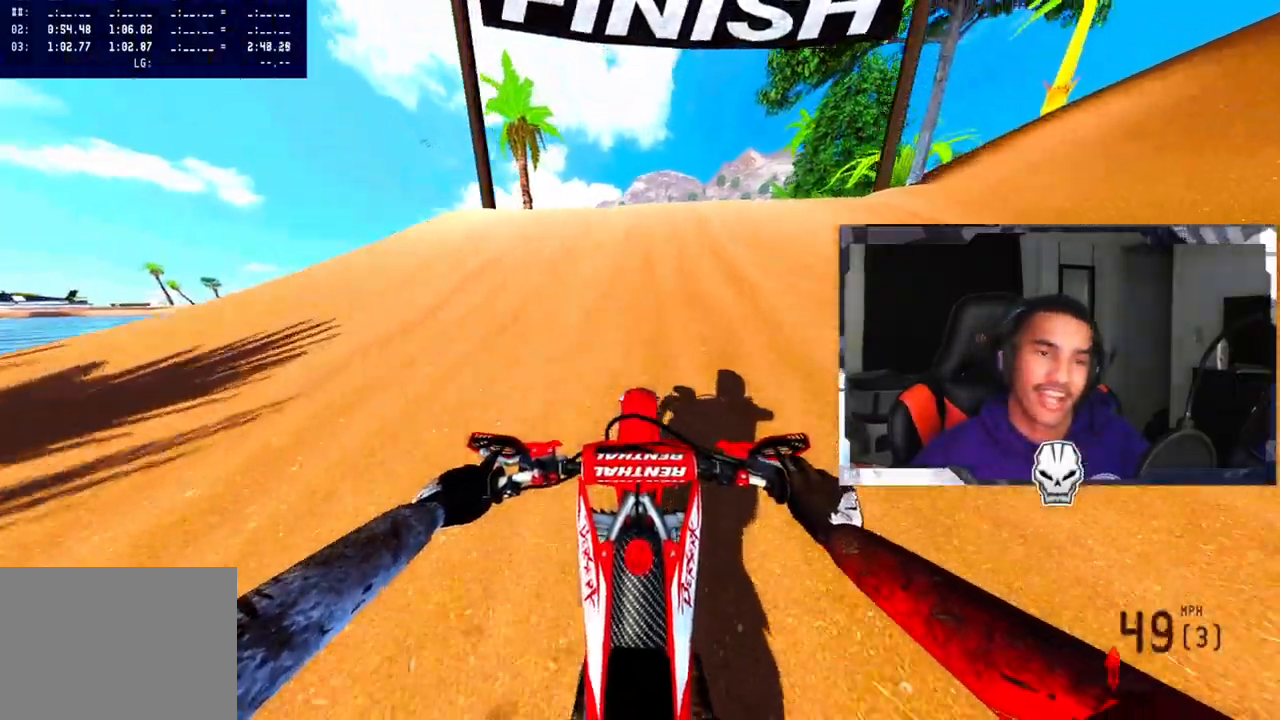
{"buttons": ["R2"], "left_stick": "center", "right_stick": "up-right", "events": [[67, "right_stick", "up-right"]]}
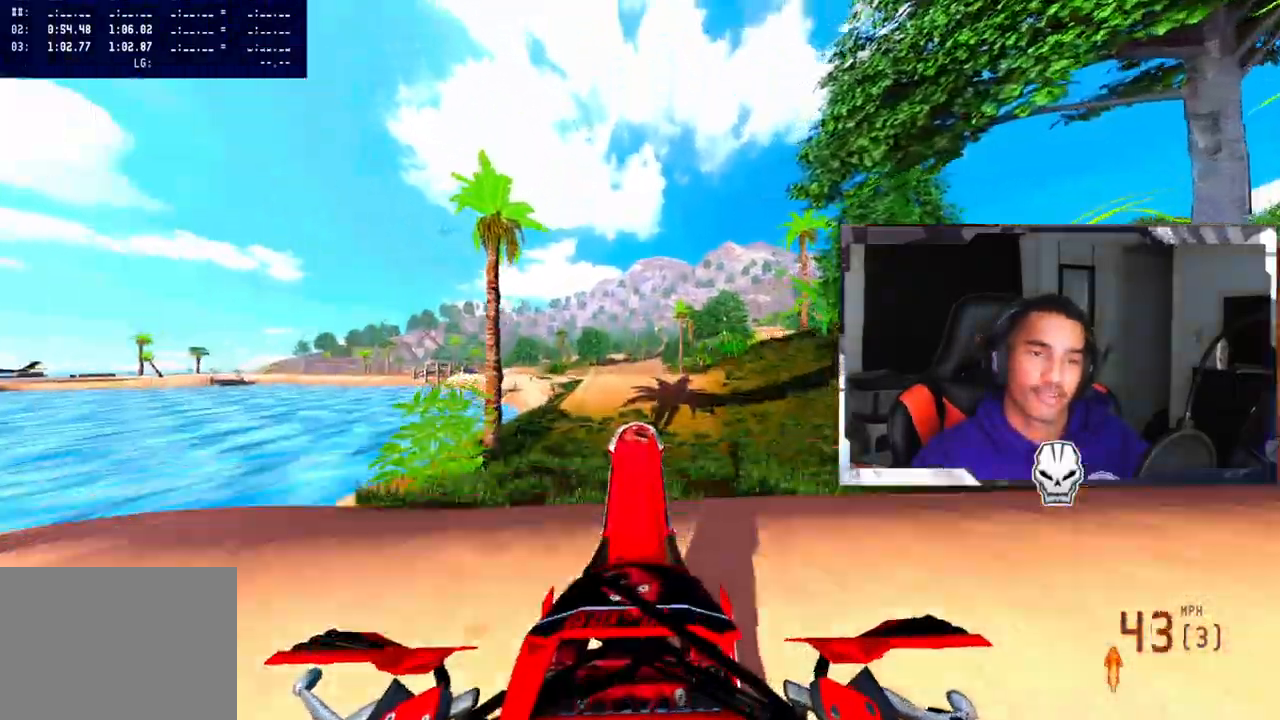
{"buttons": [], "left_stick": "center", "right_stick": "up-right", "events": [[500, "R2", "up"]]}
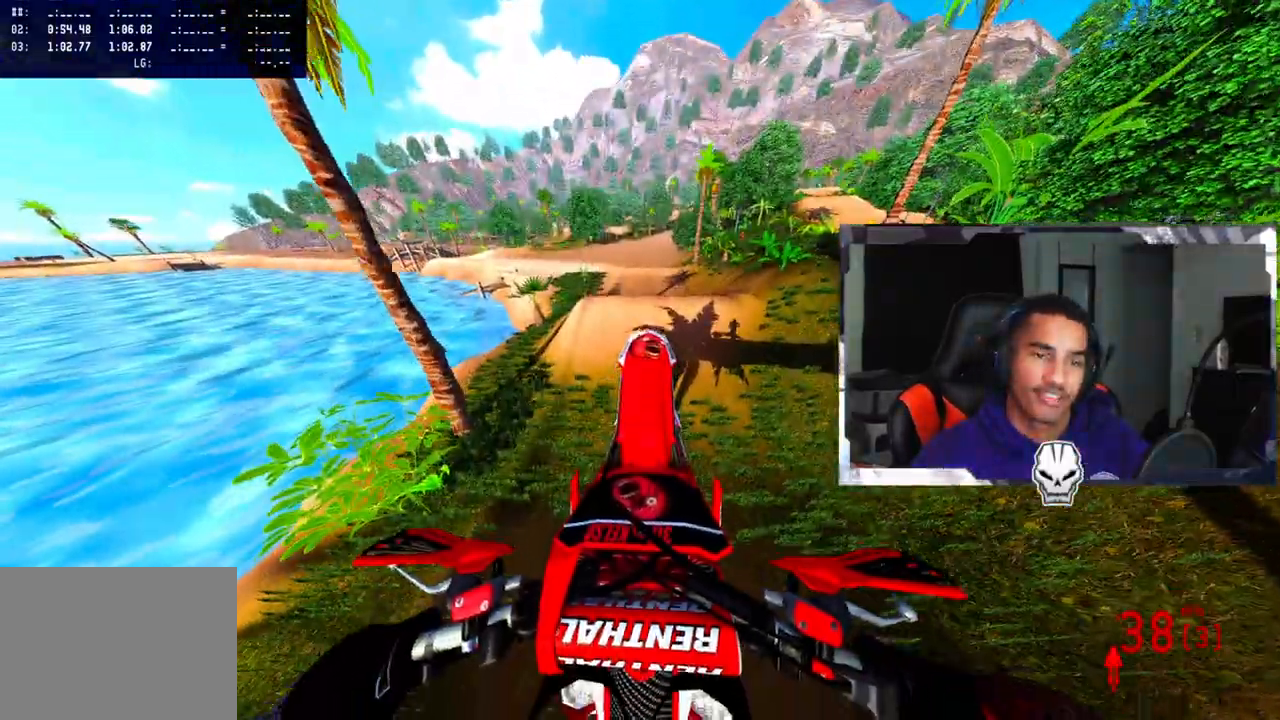
{"buttons": [], "left_stick": "center", "right_stick": "center", "events": [[33, "left_stick", "up"], [83, "right_stick", "center"], [383, "left_stick", "center"]]}
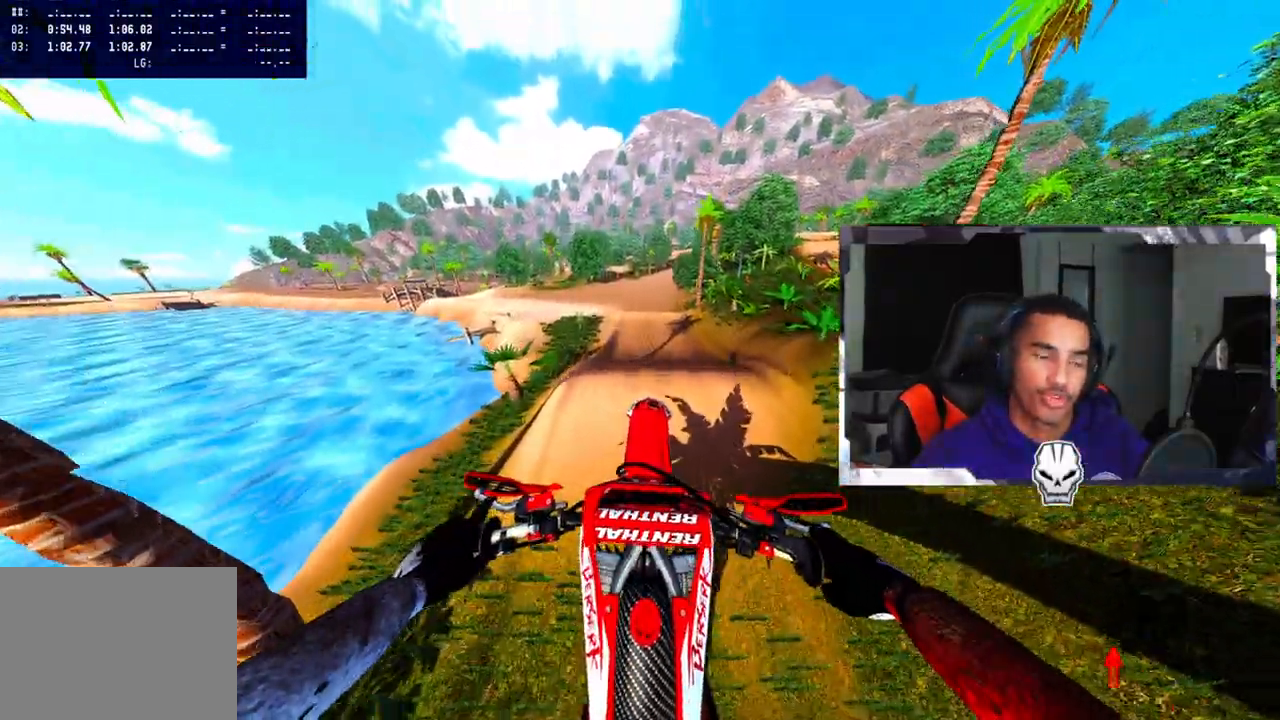
{"buttons": [], "left_stick": "center", "right_stick": "up", "events": [[133, "right_stick", "up"]]}
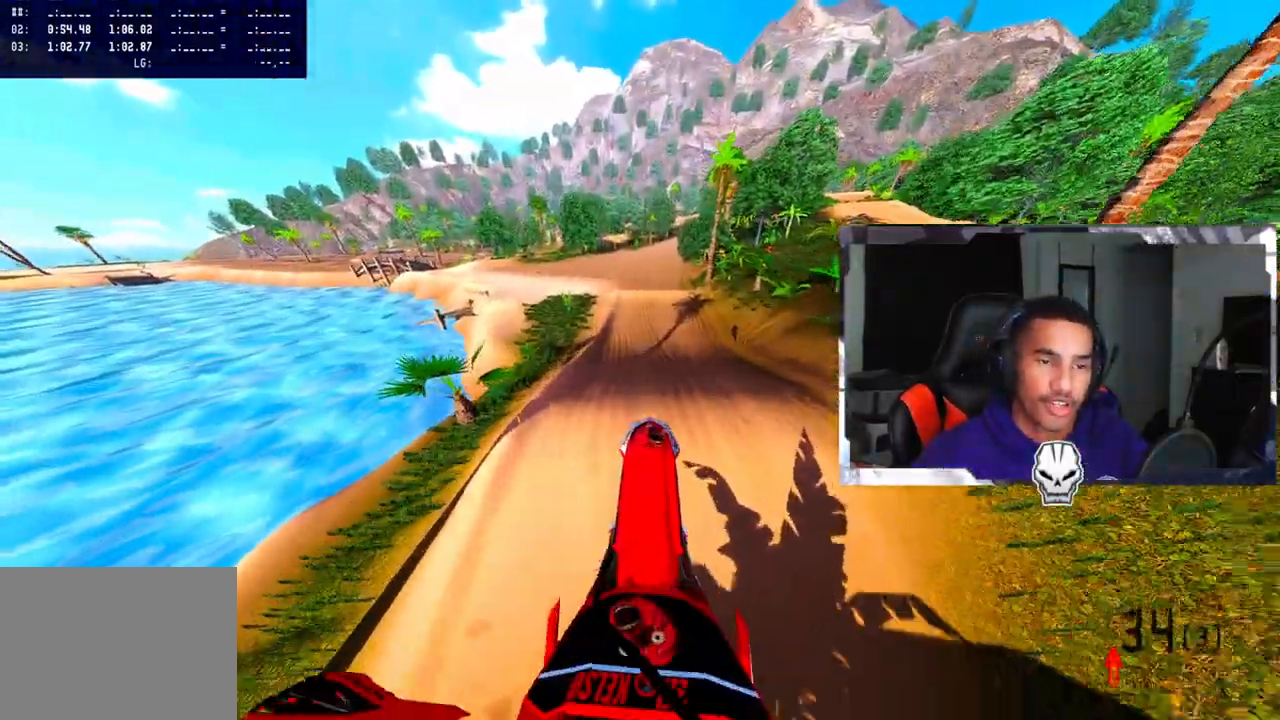
{"buttons": ["R2"], "left_stick": "center", "right_stick": "up", "events": [[33, "R2", "down"]]}
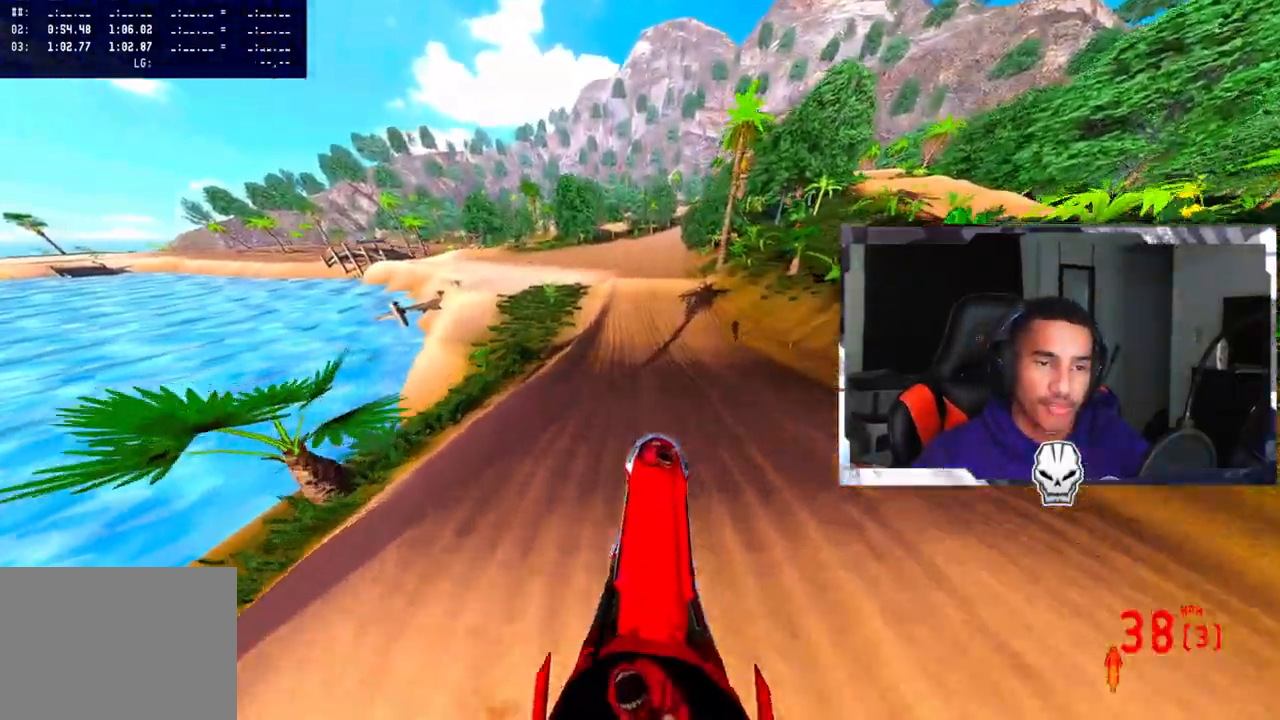
{"buttons": ["R2"], "left_stick": "center", "right_stick": "down", "events": [[83, "left_stick", "right"], [267, "left_stick", "center"], [367, "right_stick", "center"], [500, "right_stick", "down"]]}
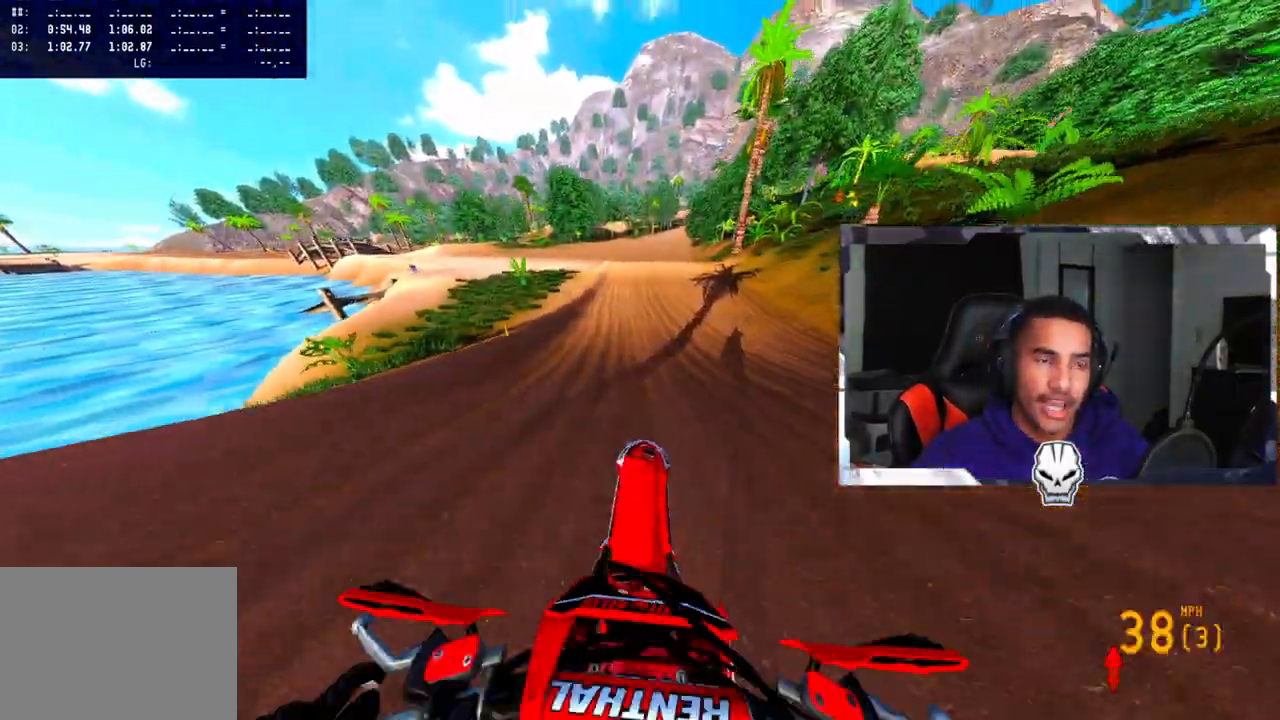
{"buttons": ["R2"], "left_stick": "center", "right_stick": "down", "events": []}
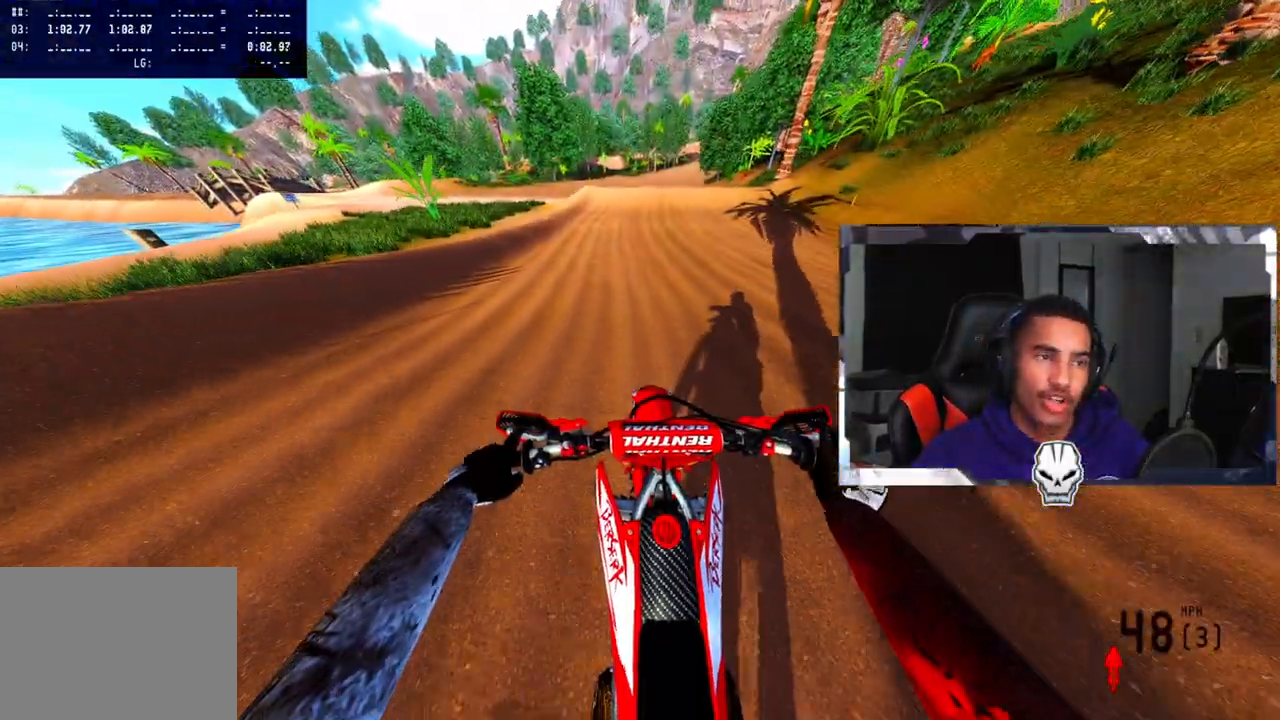
{"buttons": ["R2"], "left_stick": "center", "right_stick": "down", "events": [[267, "left_stick", "left"], [450, "left_stick", "center"]]}